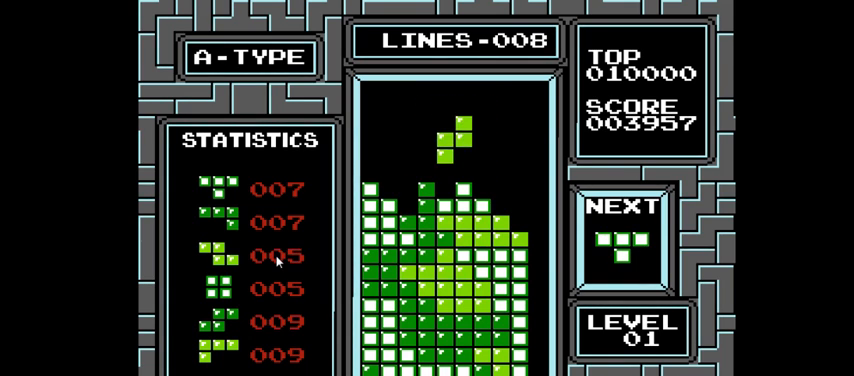
Gameplay with a controller (PlayStation layout); each line is a JSON object with the inputs held at the frame after it. "events" lists button and stick changes between this image and that frame as [ms after this image, input, new state], when the widget could be followed in between. Not read: L3 R3 left_stick.
{"buttons": [], "right_stick": "center", "events": []}
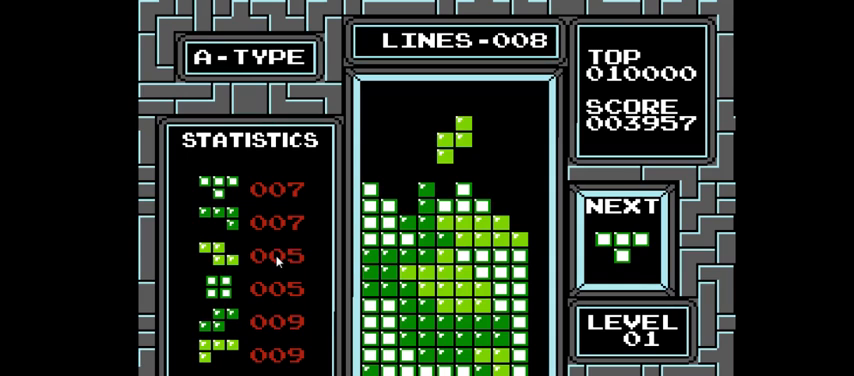
{"buttons": [], "right_stick": "center", "events": []}
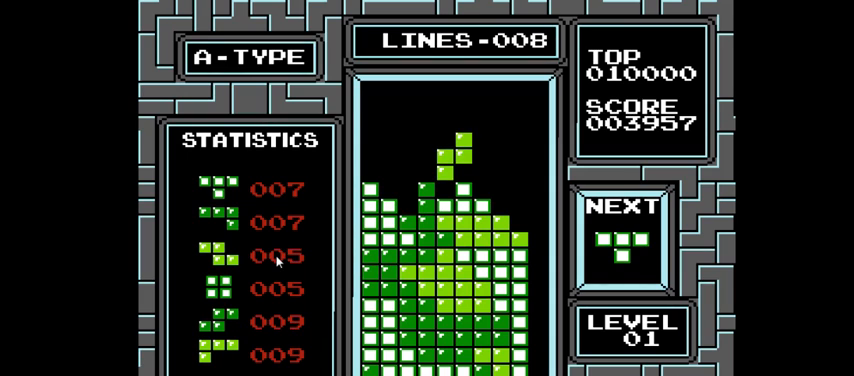
{"buttons": [], "right_stick": "center", "events": []}
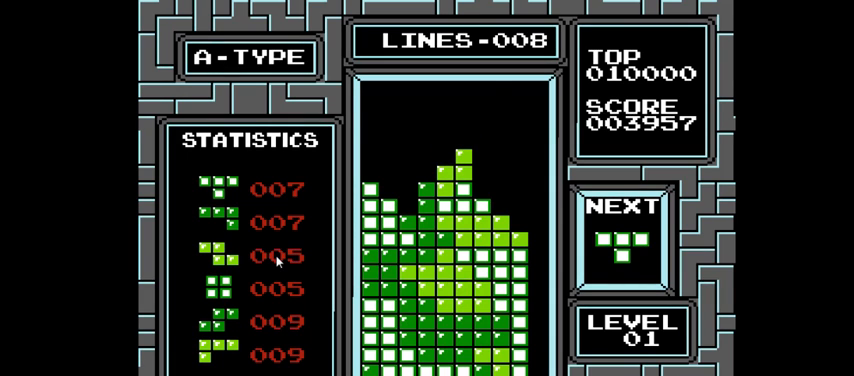
{"buttons": ["DPAD_LEFT"], "right_stick": "center", "events": [[33, "DPAD_DOWN", "down"], [267, "DPAD_DOWN", "up"], [500, "DPAD_LEFT", "down"]]}
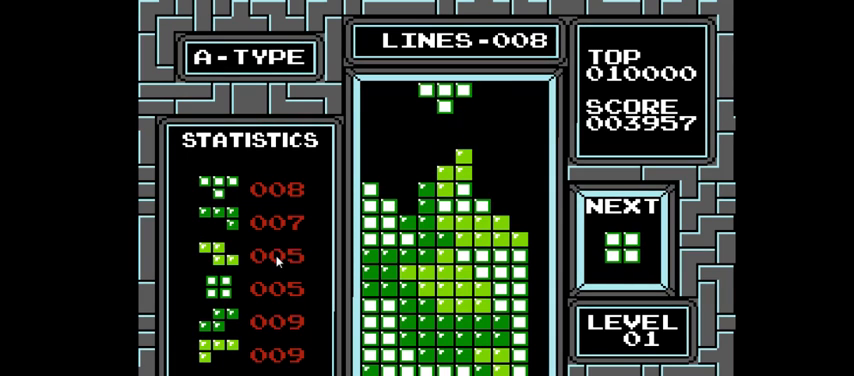
{"buttons": ["CIRCLE"], "right_stick": "center", "events": [[233, "CIRCLE", "down"], [367, "CIRCLE", "up"], [367, "DPAD_LEFT", "up"], [433, "CIRCLE", "down"]]}
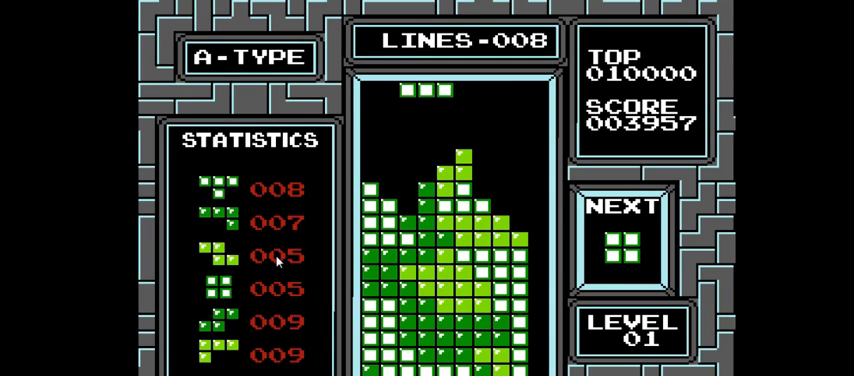
{"buttons": ["CIRCLE"], "right_stick": "center", "events": [[33, "CIRCLE", "up"], [300, "DPAD_LEFT", "down"], [333, "CIRCLE", "down"], [400, "CIRCLE", "up"], [433, "DPAD_LEFT", "up"], [500, "CIRCLE", "down"]]}
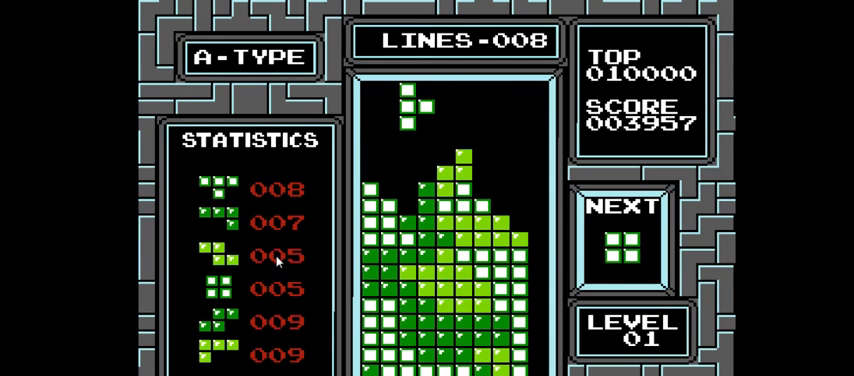
{"buttons": [], "right_stick": "center", "events": [[100, "CIRCLE", "up"], [400, "CIRCLE", "down"], [500, "CIRCLE", "up"]]}
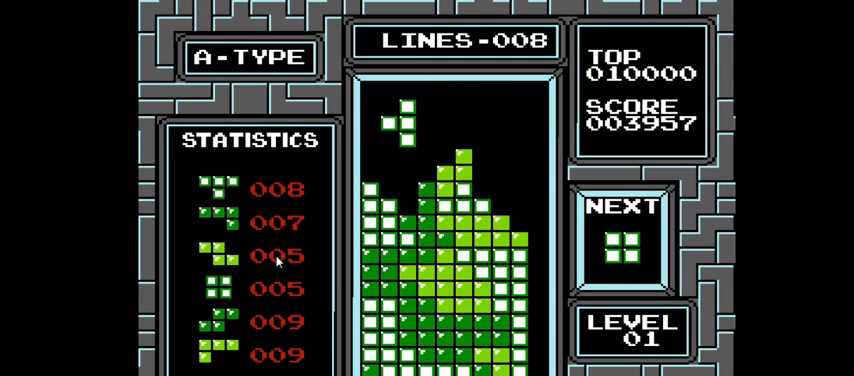
{"buttons": [], "right_stick": "center", "events": [[200, "DPAD_DOWN", "down"], [500, "DPAD_DOWN", "up"]]}
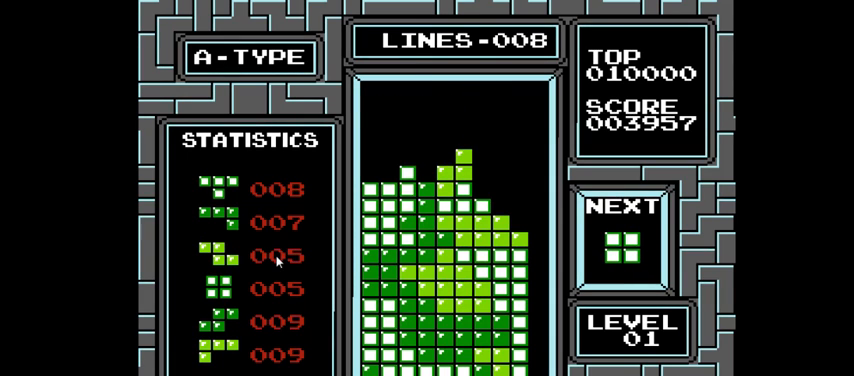
{"buttons": ["DPAD_LEFT"], "right_stick": "center", "events": [[133, "DPAD_LEFT", "down"]]}
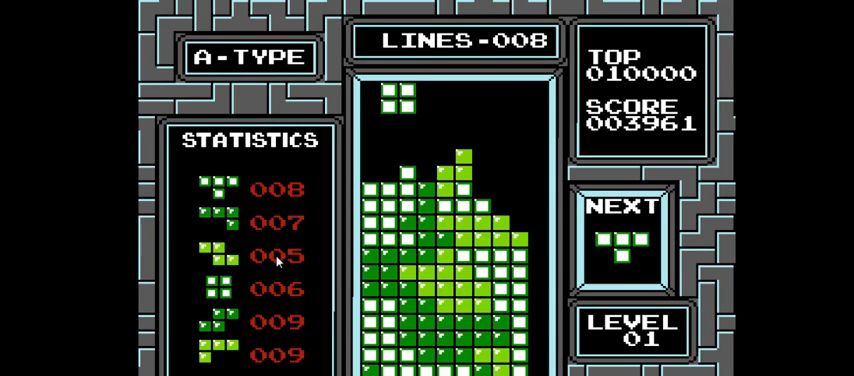
{"buttons": [], "right_stick": "center", "events": [[133, "DPAD_LEFT", "up"], [233, "DPAD_DOWN", "down"], [500, "DPAD_DOWN", "up"]]}
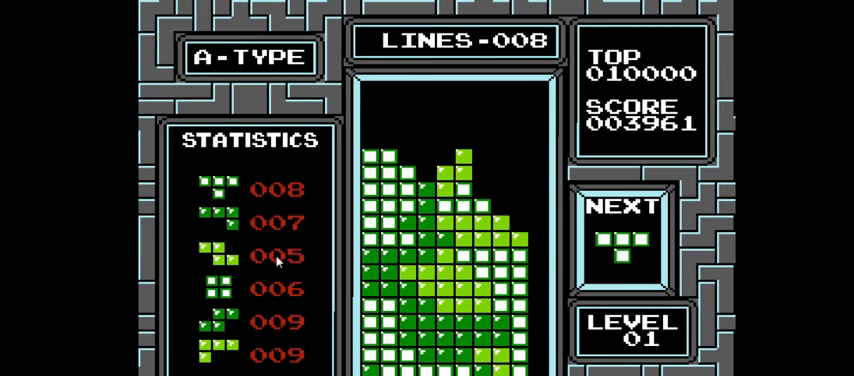
{"buttons": ["DPAD_RIGHT"], "right_stick": "center", "events": [[200, "DPAD_RIGHT", "down"]]}
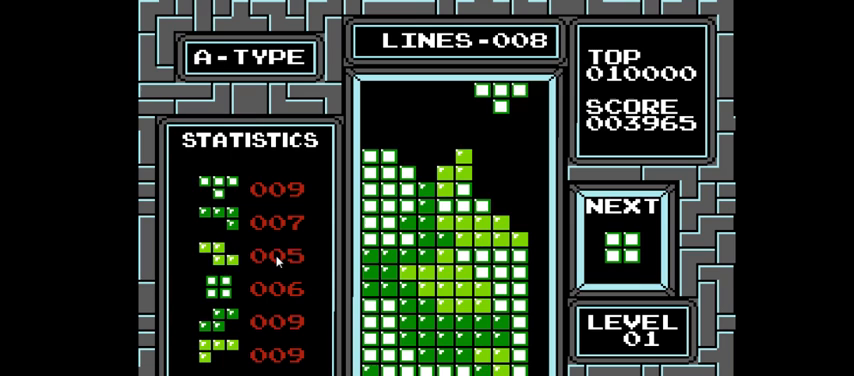
{"buttons": [], "right_stick": "center", "events": [[33, "CIRCLE", "down"], [33, "DPAD_RIGHT", "up"], [200, "CIRCLE", "up"], [200, "DPAD_RIGHT", "down"], [433, "DPAD_RIGHT", "up"]]}
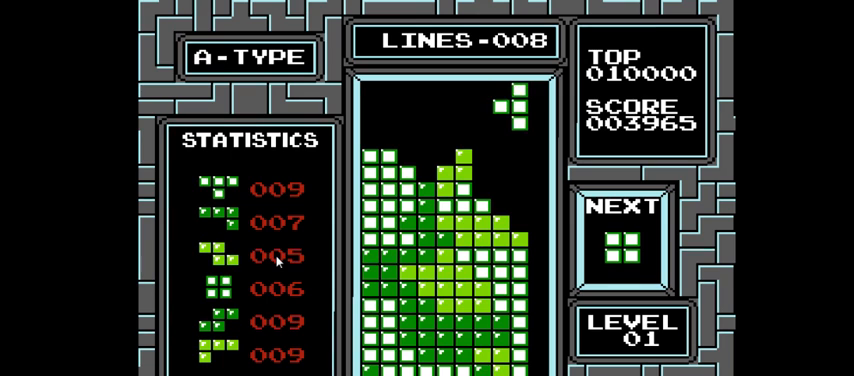
{"buttons": ["DPAD_DOWN"], "right_stick": "center", "events": [[267, "DPAD_DOWN", "down"]]}
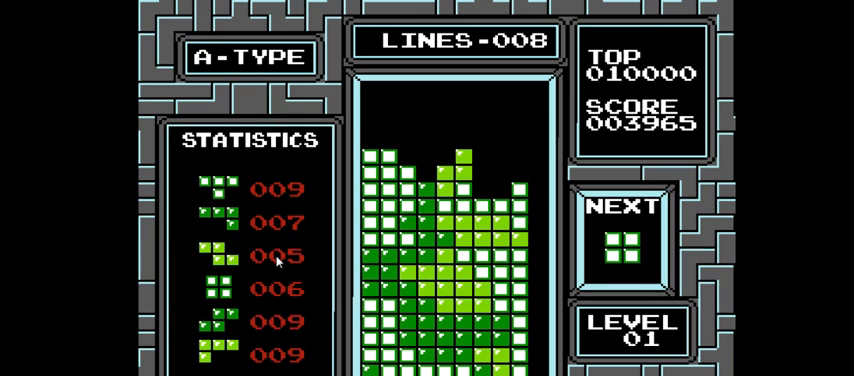
{"buttons": ["DPAD_RIGHT"], "right_stick": "center", "events": [[167, "DPAD_DOWN", "up"], [267, "DPAD_RIGHT", "down"]]}
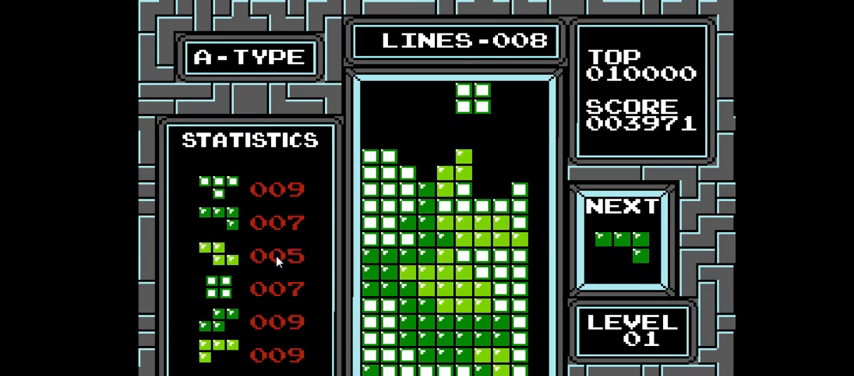
{"buttons": [], "right_stick": "center", "events": [[33, "DPAD_RIGHT", "up"], [267, "DPAD_RIGHT", "down"], [400, "DPAD_RIGHT", "up"]]}
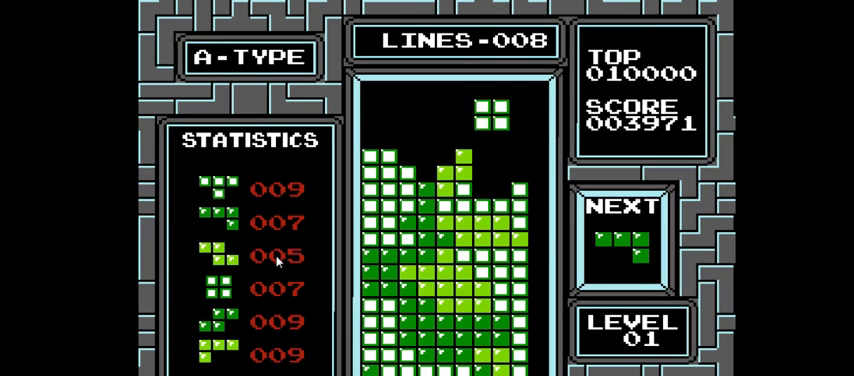
{"buttons": [], "right_stick": "center", "events": [[33, "DPAD_DOWN", "down"], [367, "DPAD_DOWN", "up"]]}
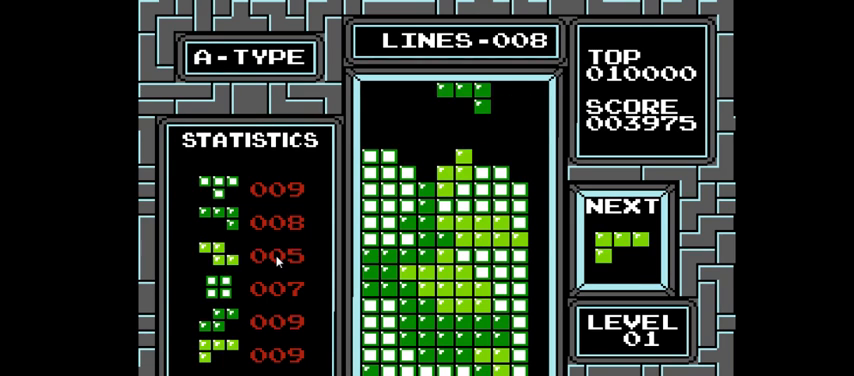
{"buttons": [], "right_stick": "center", "events": []}
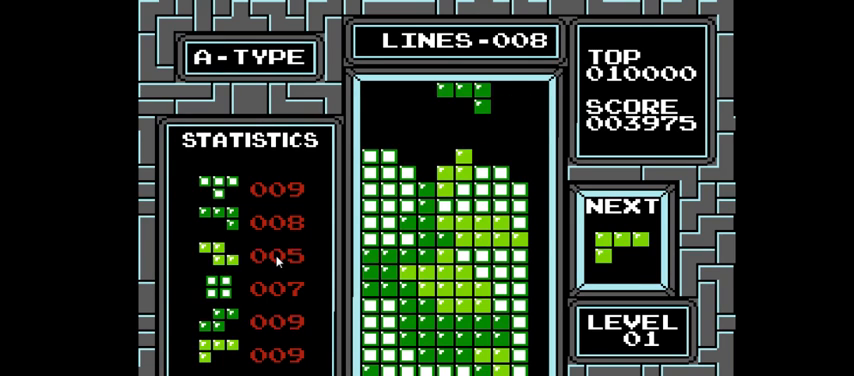
{"buttons": ["DPAD_RIGHT"], "right_stick": "center", "events": [[67, "DPAD_RIGHT", "down"], [233, "DPAD_RIGHT", "up"], [433, "DPAD_RIGHT", "down"]]}
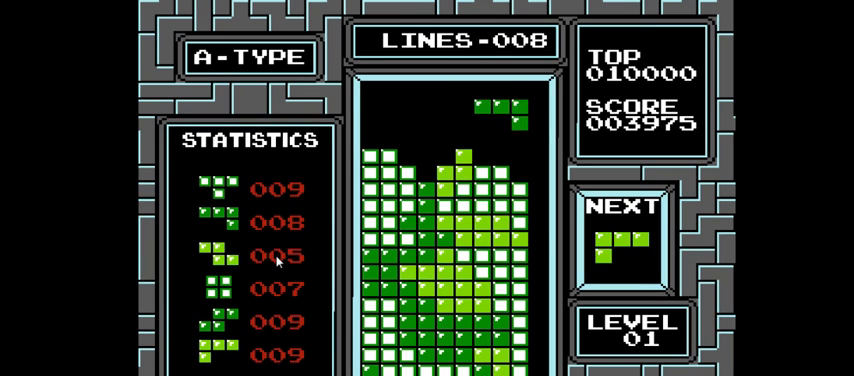
{"buttons": [], "right_stick": "center", "events": [[67, "DPAD_RIGHT", "up"]]}
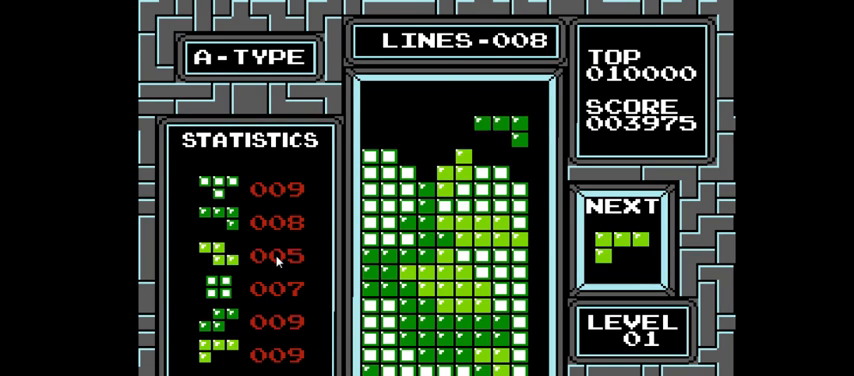
{"buttons": [], "right_stick": "center", "events": []}
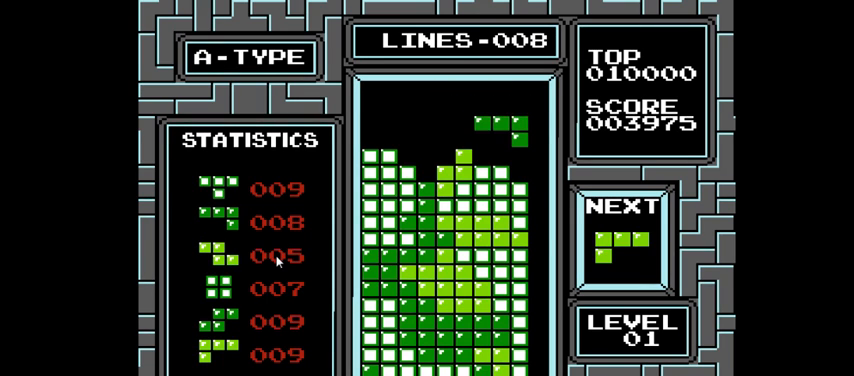
{"buttons": [], "right_stick": "center", "events": []}
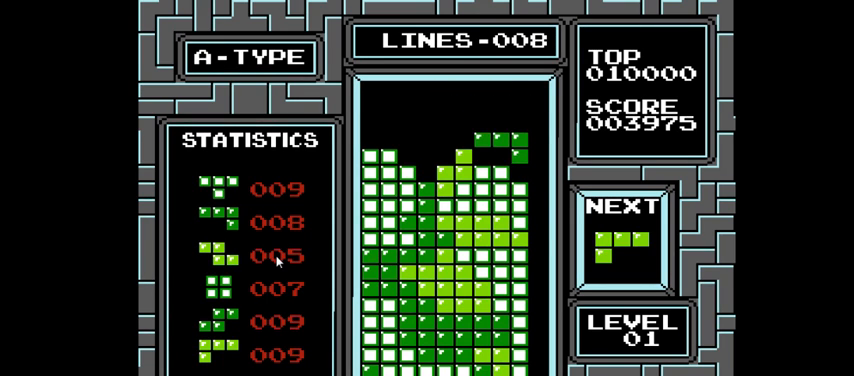
{"buttons": [], "right_stick": "center", "events": []}
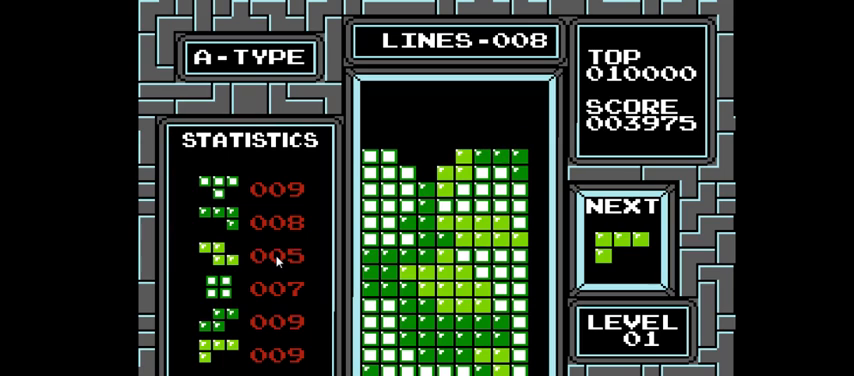
{"buttons": [], "right_stick": "center", "events": []}
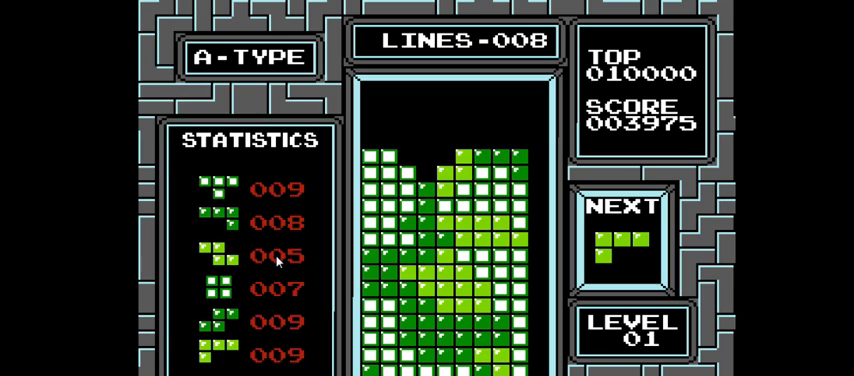
{"buttons": [], "right_stick": "center", "events": []}
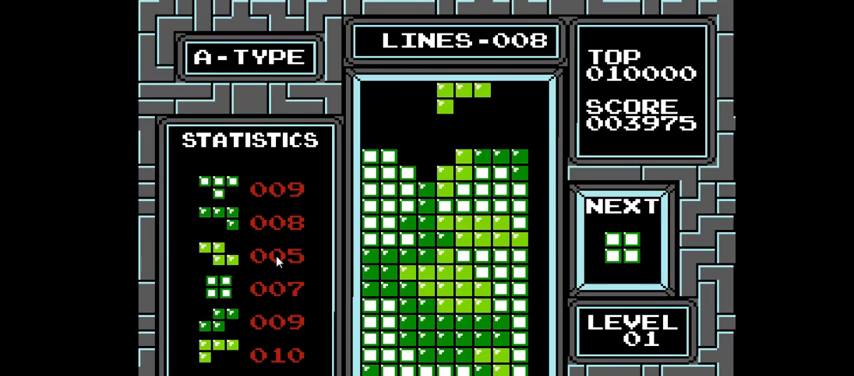
{"buttons": [], "right_stick": "center", "events": []}
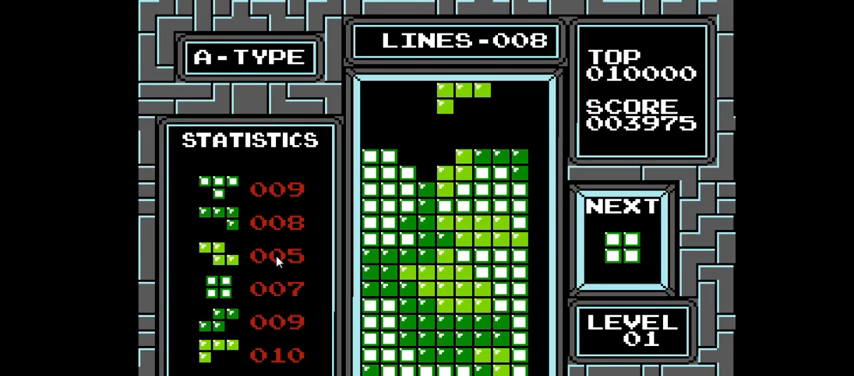
{"buttons": [], "right_stick": "center", "events": [[100, "DPAD_DOWN", "down"], [300, "DPAD_DOWN", "up"]]}
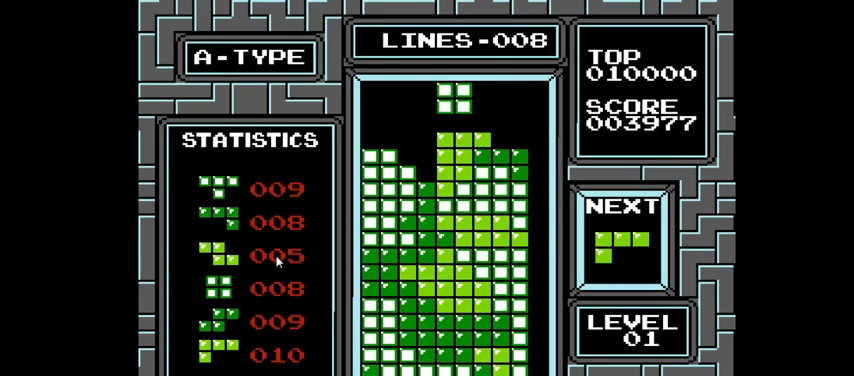
{"buttons": ["DPAD_LEFT"], "right_stick": "center", "events": [[67, "DPAD_LEFT", "down"]]}
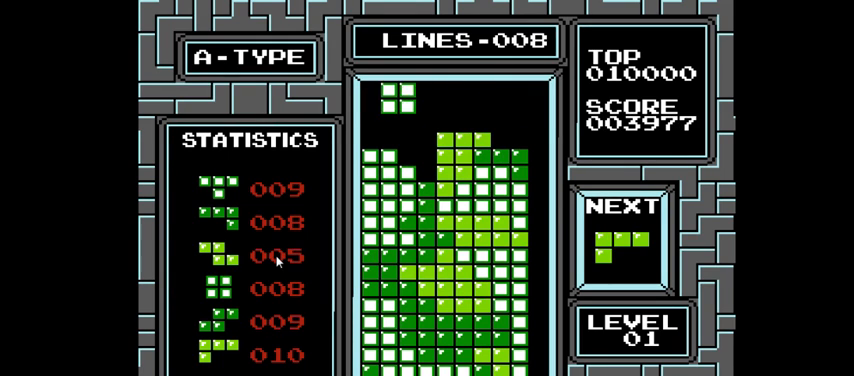
{"buttons": [], "right_stick": "center", "events": [[167, "DPAD_LEFT", "up"]]}